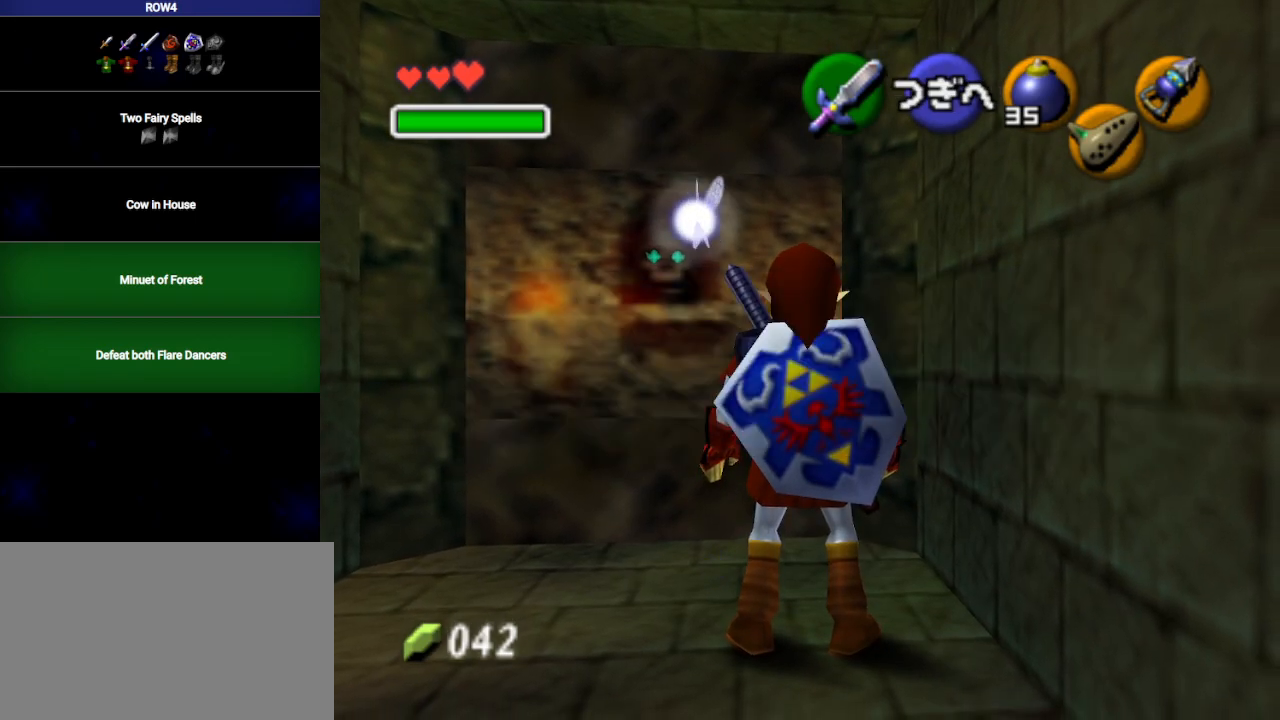
Gameplay with a controller (Nintendo layout); each line is a JSON object with the inputs held at the frame after it. "events" lists button and stick changes between this image and that frame as [ms after this image, input, new state], when the widget could be followed in between. Not read: L3 R3.
{"buttons": ["A"], "left_stick": "up-right", "right_stick": "center", "events": [[383, "left_stick", "up-right"], [483, "A", "down"]]}
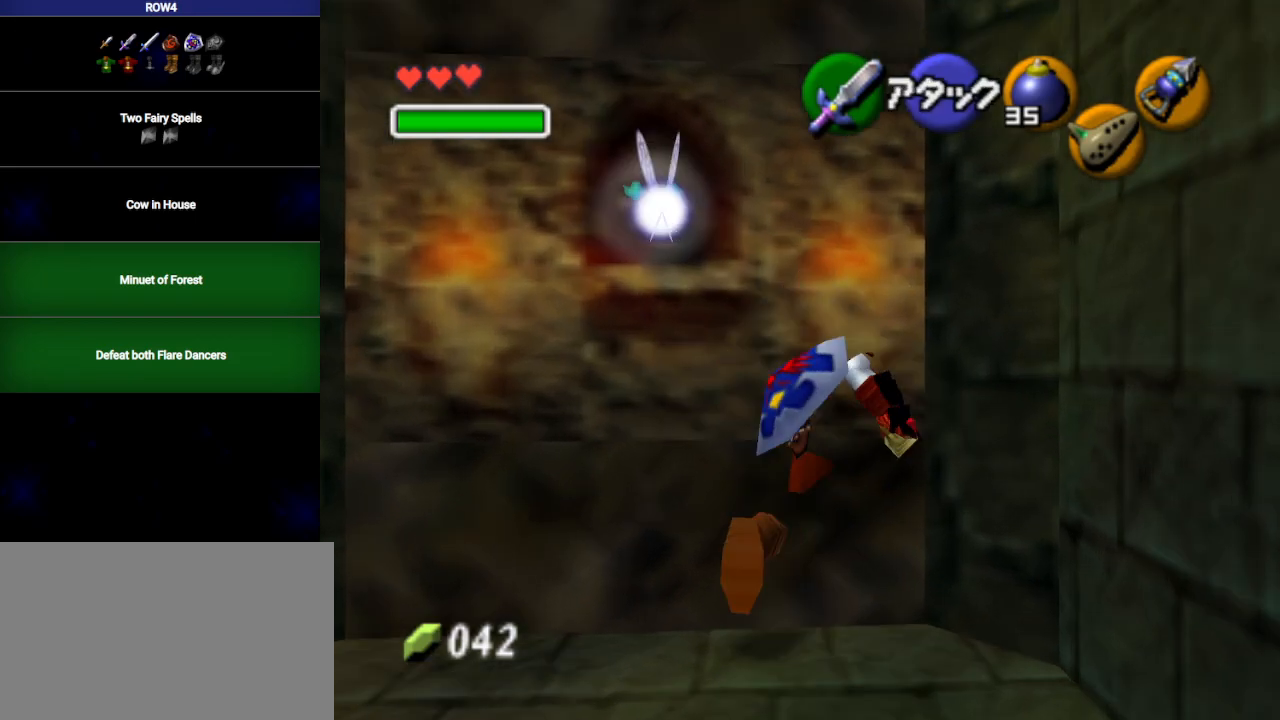
{"buttons": [], "left_stick": "up", "right_stick": "center", "events": [[67, "A", "up"], [483, "left_stick", "up"]]}
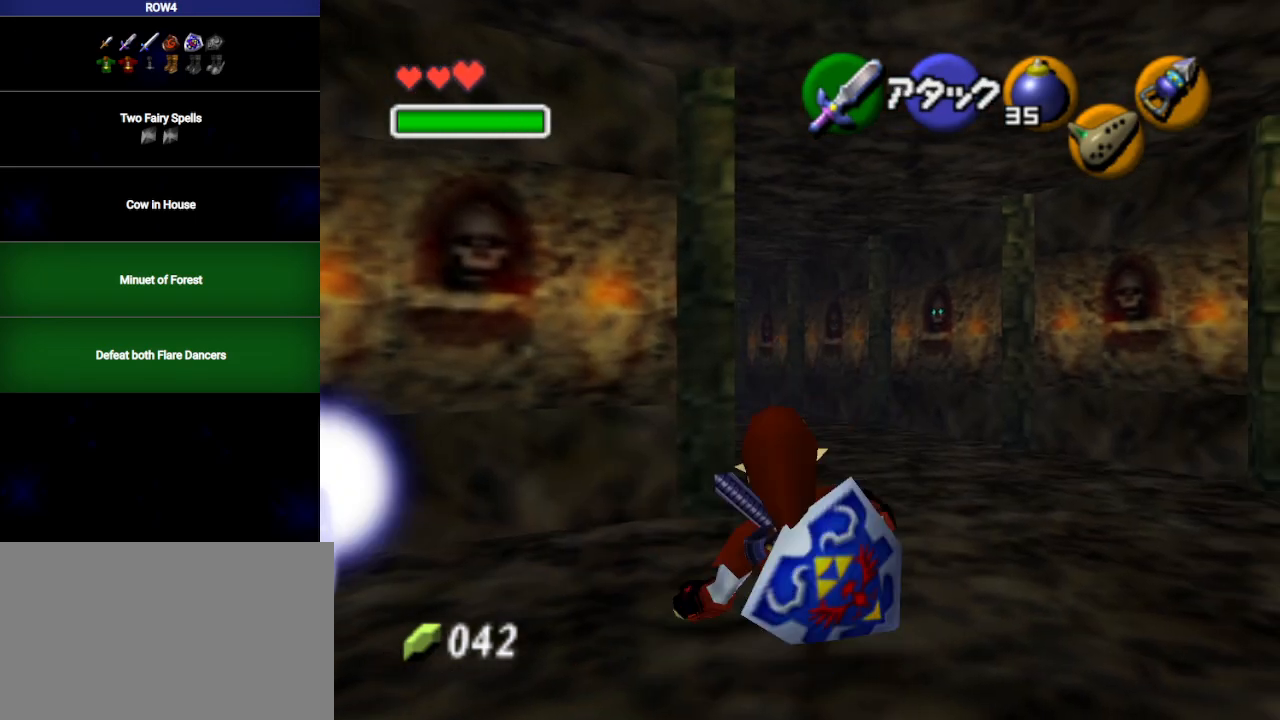
{"buttons": ["L1"], "left_stick": "up", "right_stick": "center", "events": [[233, "A", "down"], [317, "A", "up"], [417, "L1", "down"]]}
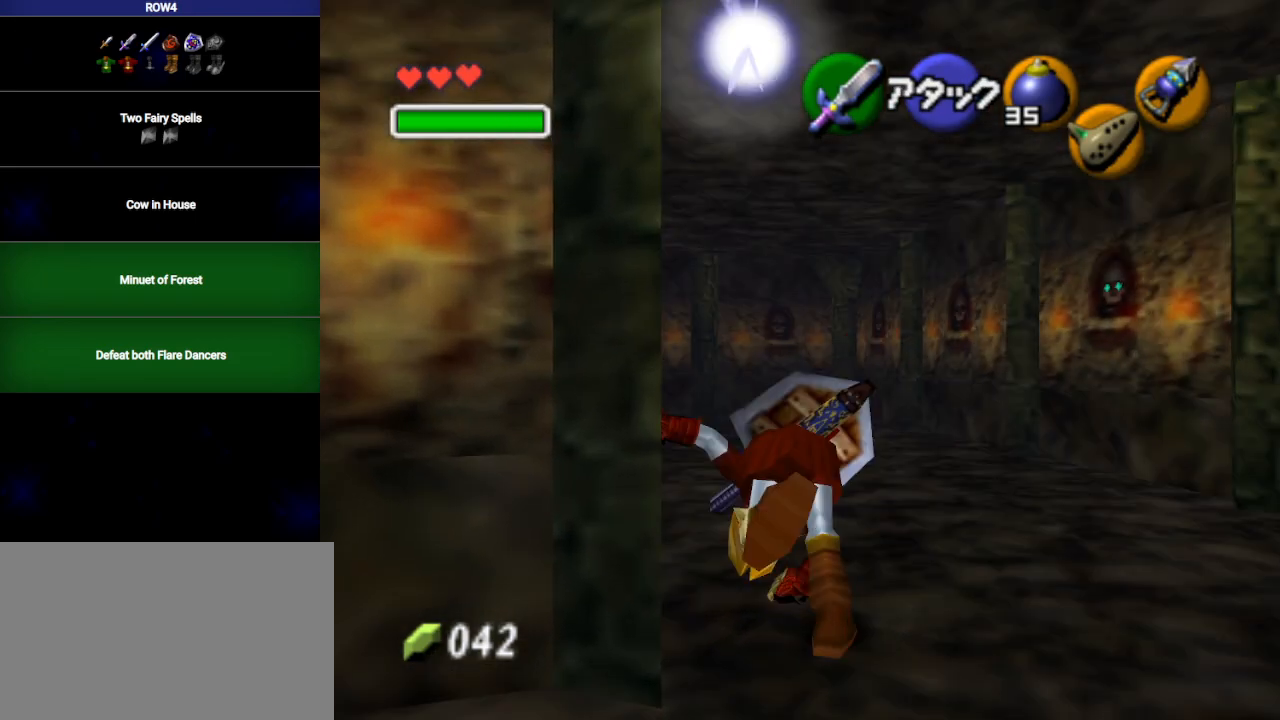
{"buttons": ["A"], "left_stick": "up", "right_stick": "center", "events": [[67, "L1", "up"], [500, "A", "down"]]}
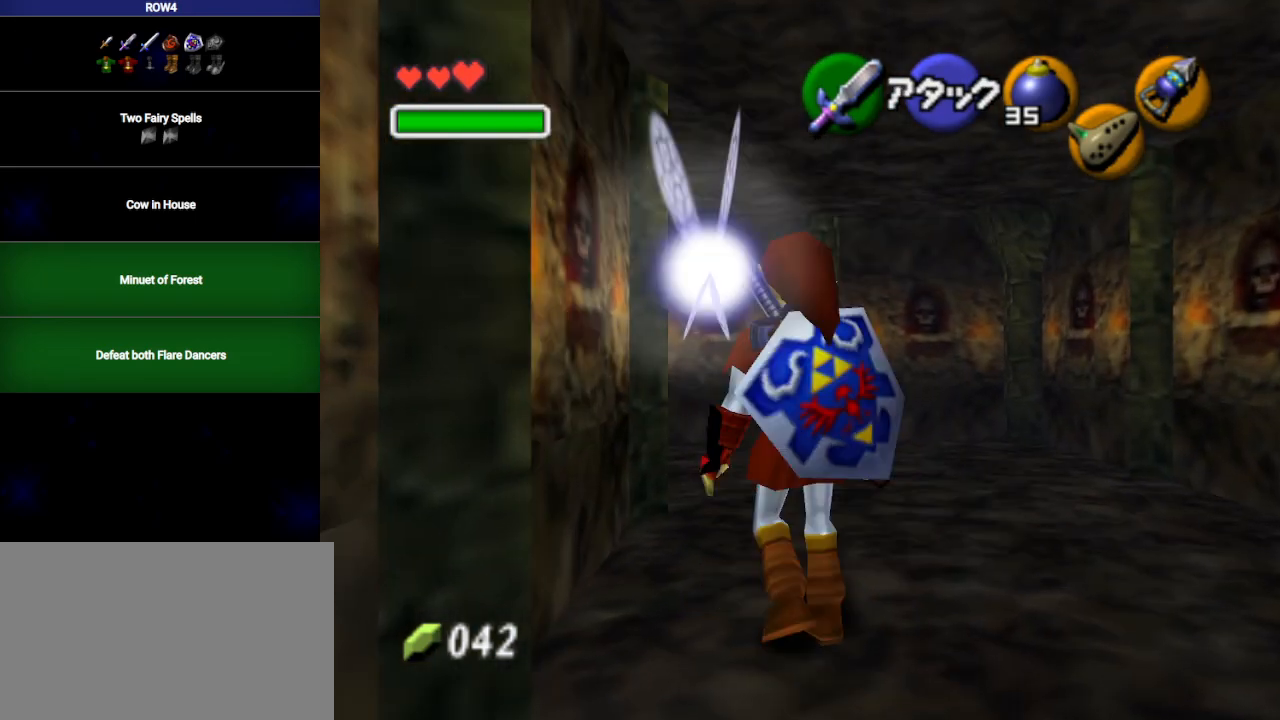
{"buttons": [], "left_stick": "up", "right_stick": "center", "events": [[67, "A", "up"]]}
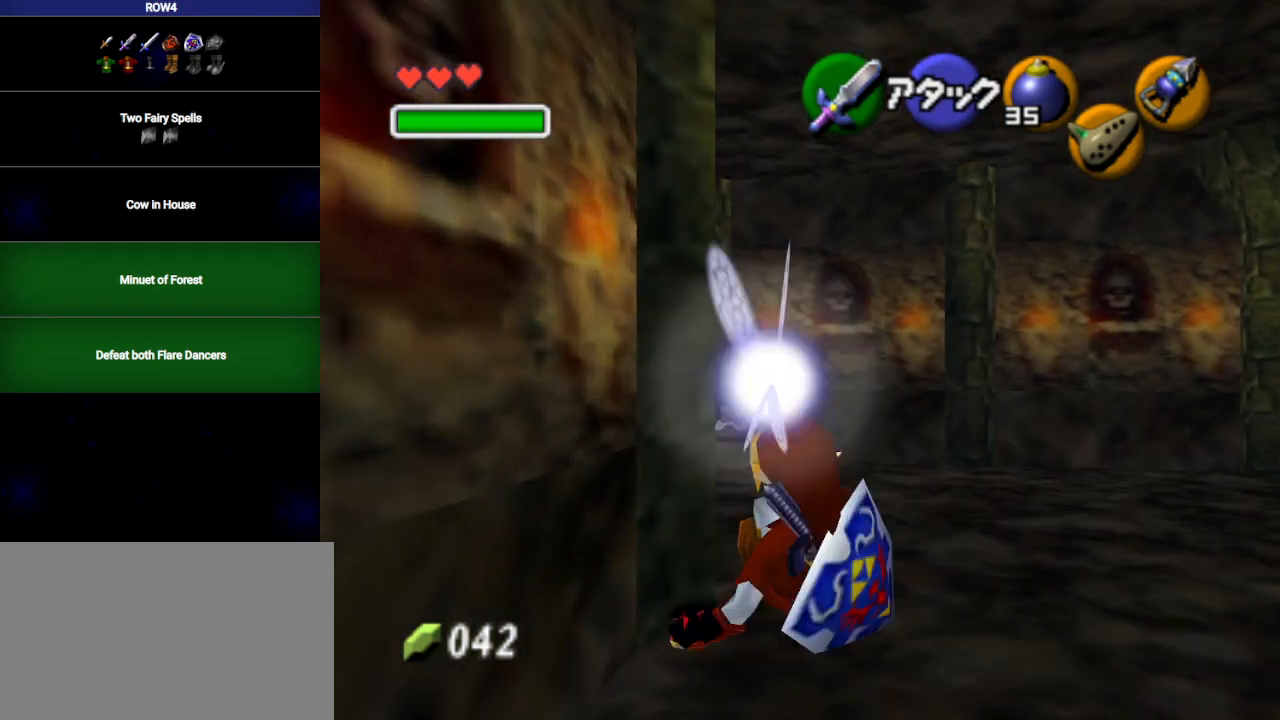
{"buttons": [], "left_stick": "up", "right_stick": "center", "events": [[200, "B", "down"], [250, "R1", "down"], [283, "B", "up"], [417, "R1", "up"]]}
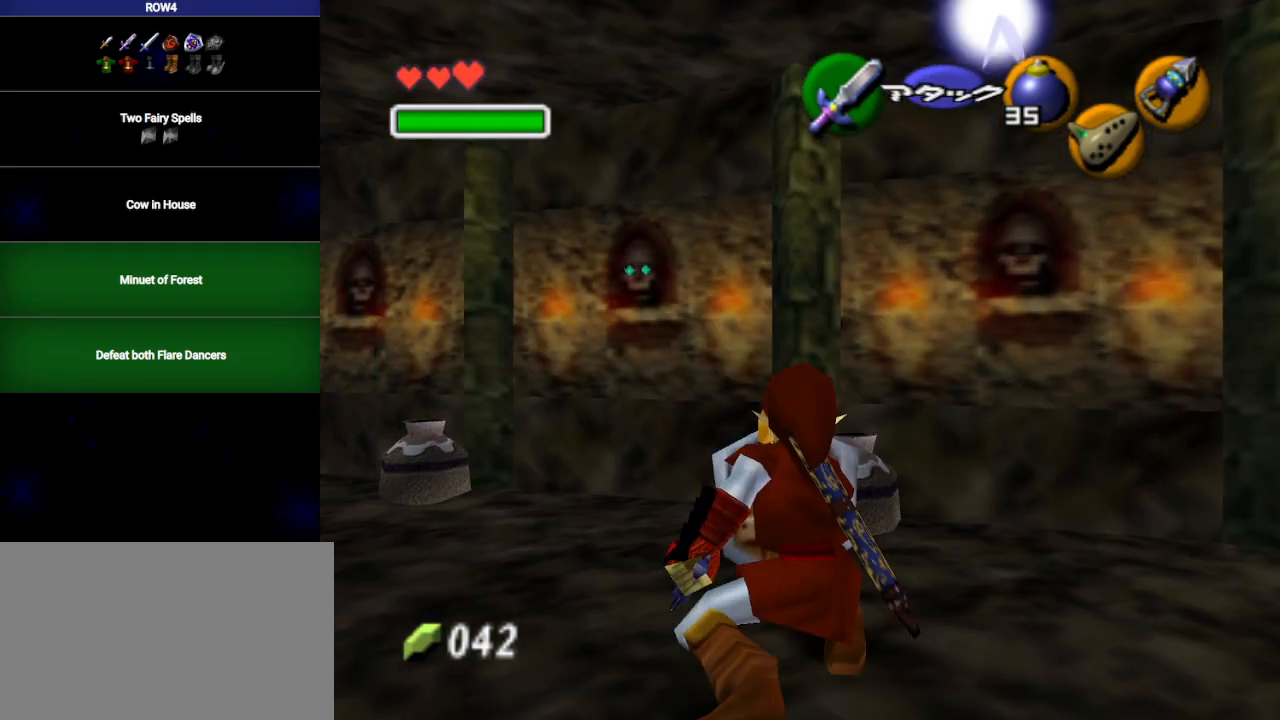
{"buttons": ["L1"], "left_stick": "up", "right_stick": "center", "events": [[167, "L1", "down"], [267, "A", "down"], [317, "A", "up"]]}
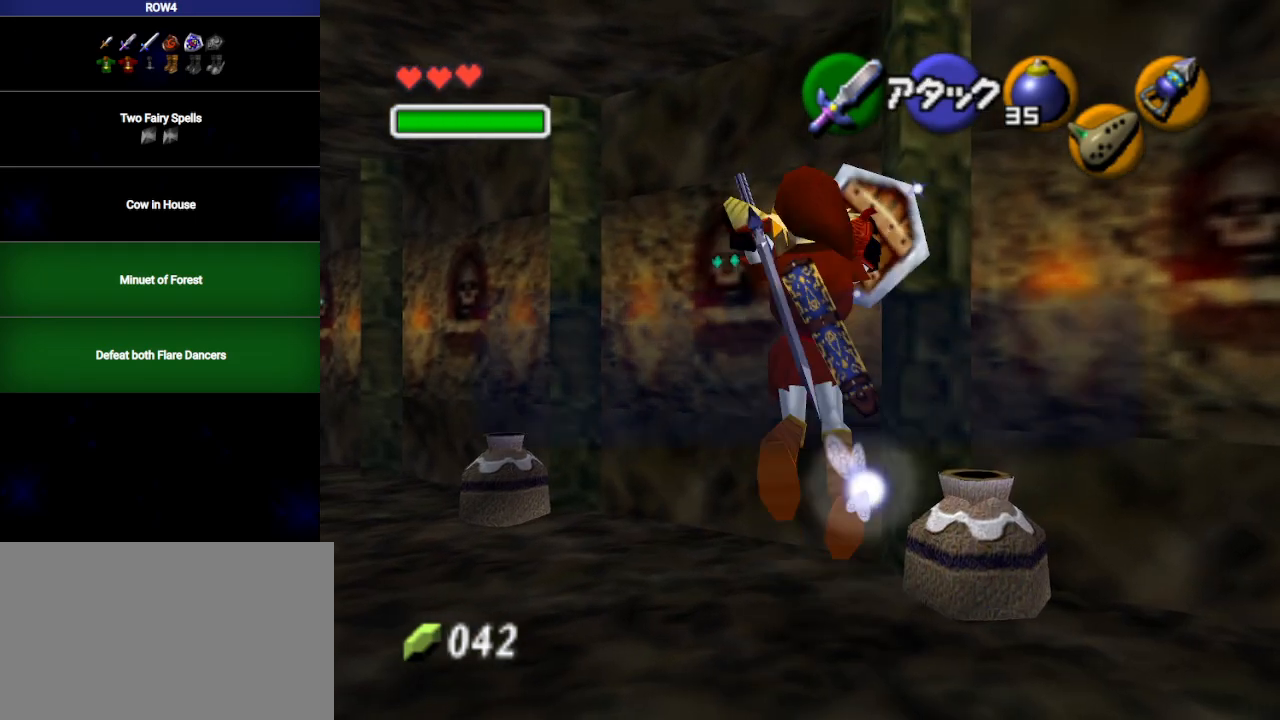
{"buttons": [], "left_stick": "up", "right_stick": "center", "events": [[383, "L1", "up"]]}
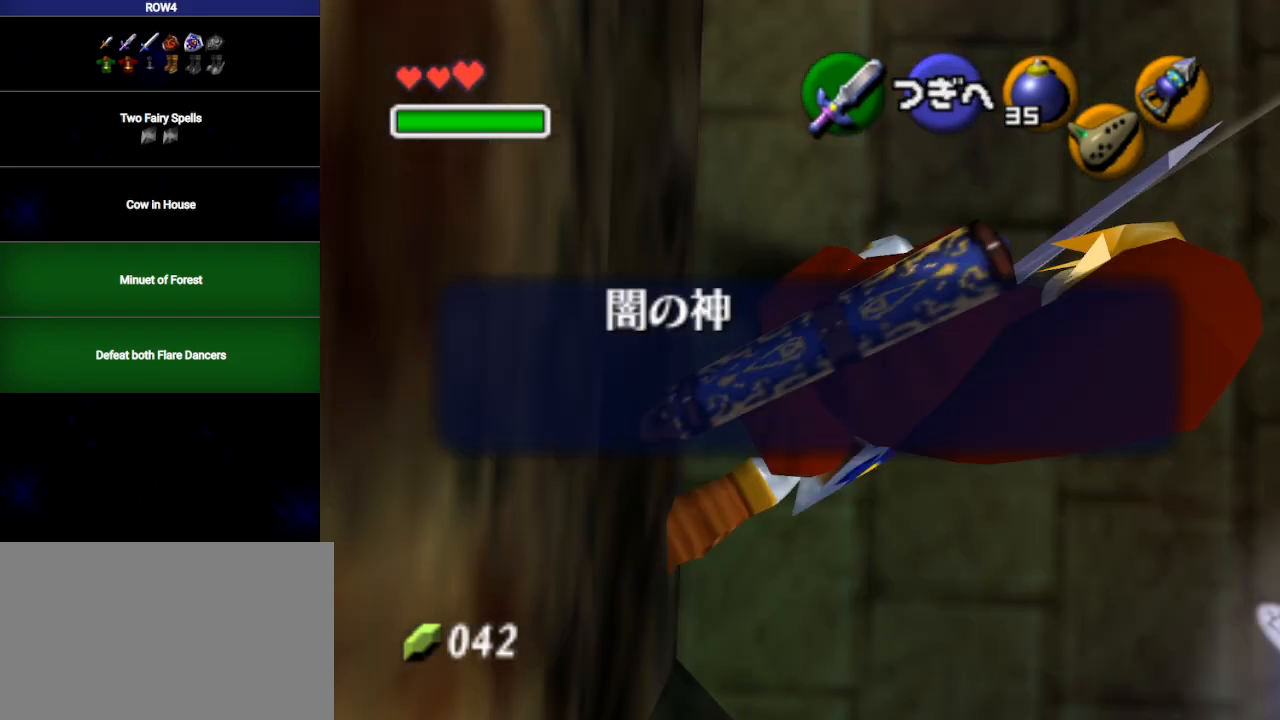
{"buttons": [], "left_stick": "up-right", "right_stick": "center", "events": [[100, "left_stick", "up-right"], [133, "B", "down"], [200, "B", "up"], [283, "A", "down"], [317, "A", "up"]]}
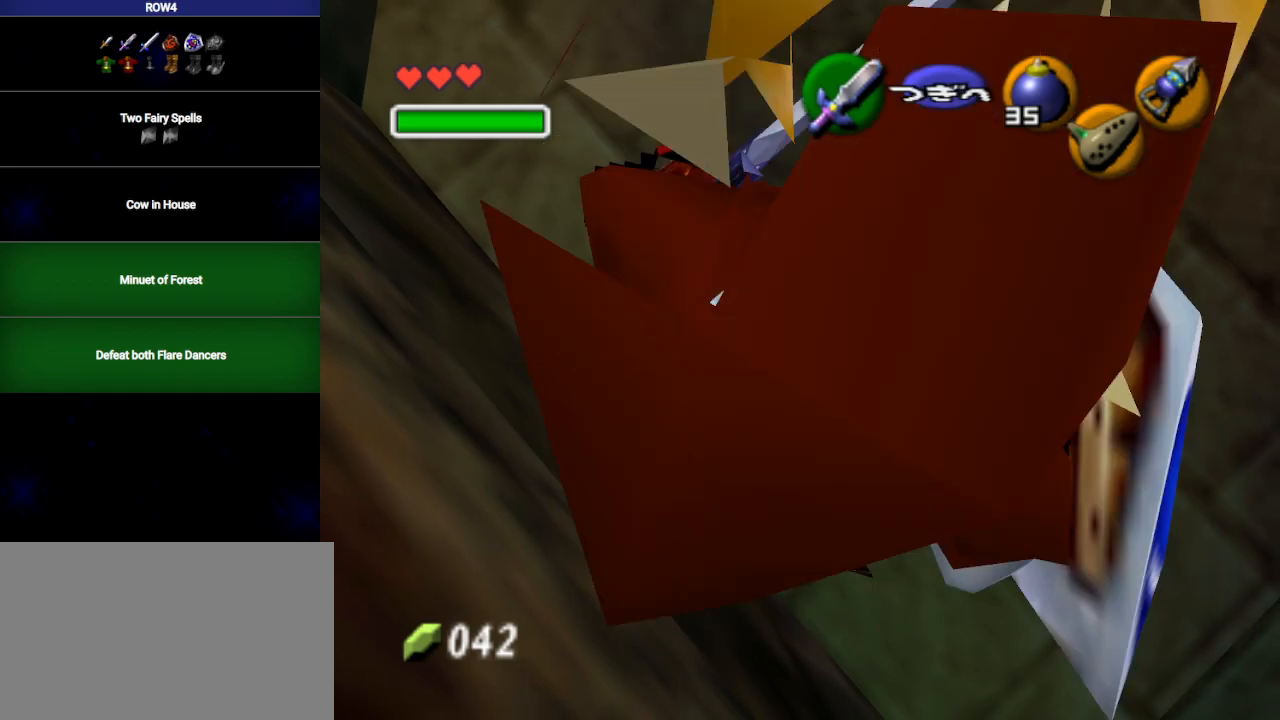
{"buttons": [], "left_stick": "up-right", "right_stick": "center", "events": []}
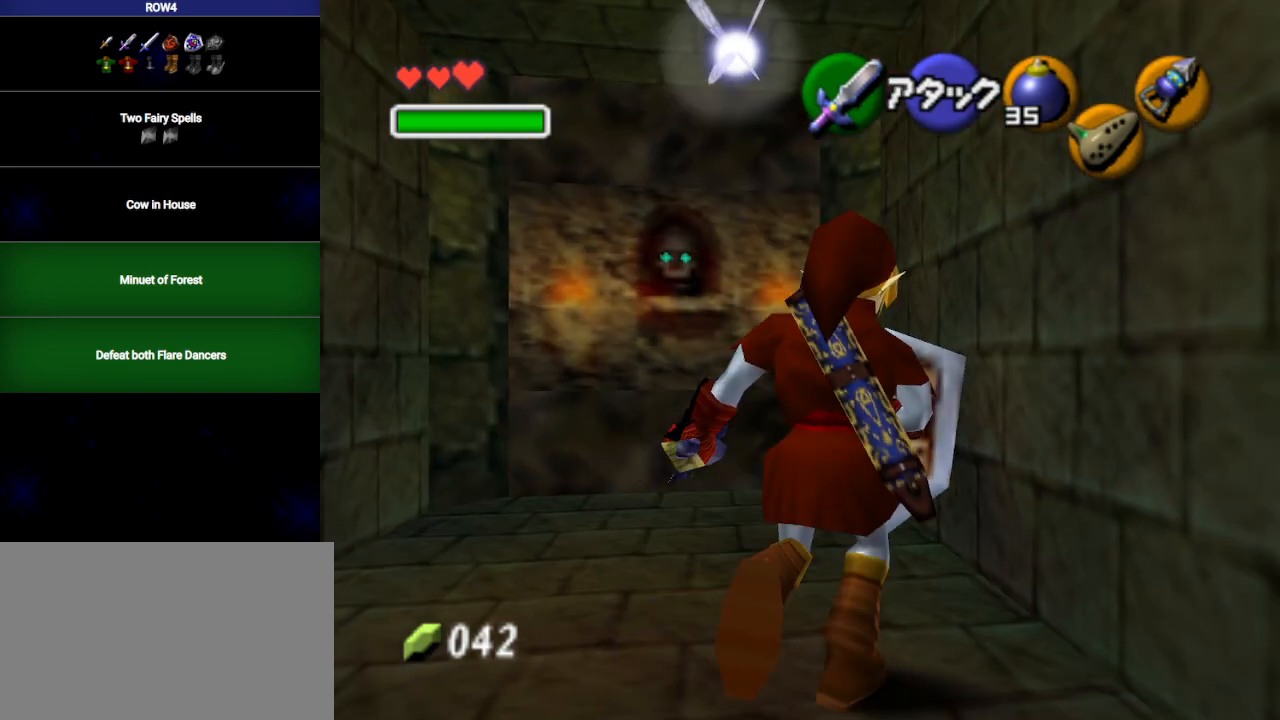
{"buttons": ["L1"], "left_stick": "up", "right_stick": "center", "events": [[100, "left_stick", "up"], [133, "L1", "down"], [300, "A", "down"], [350, "A", "up"]]}
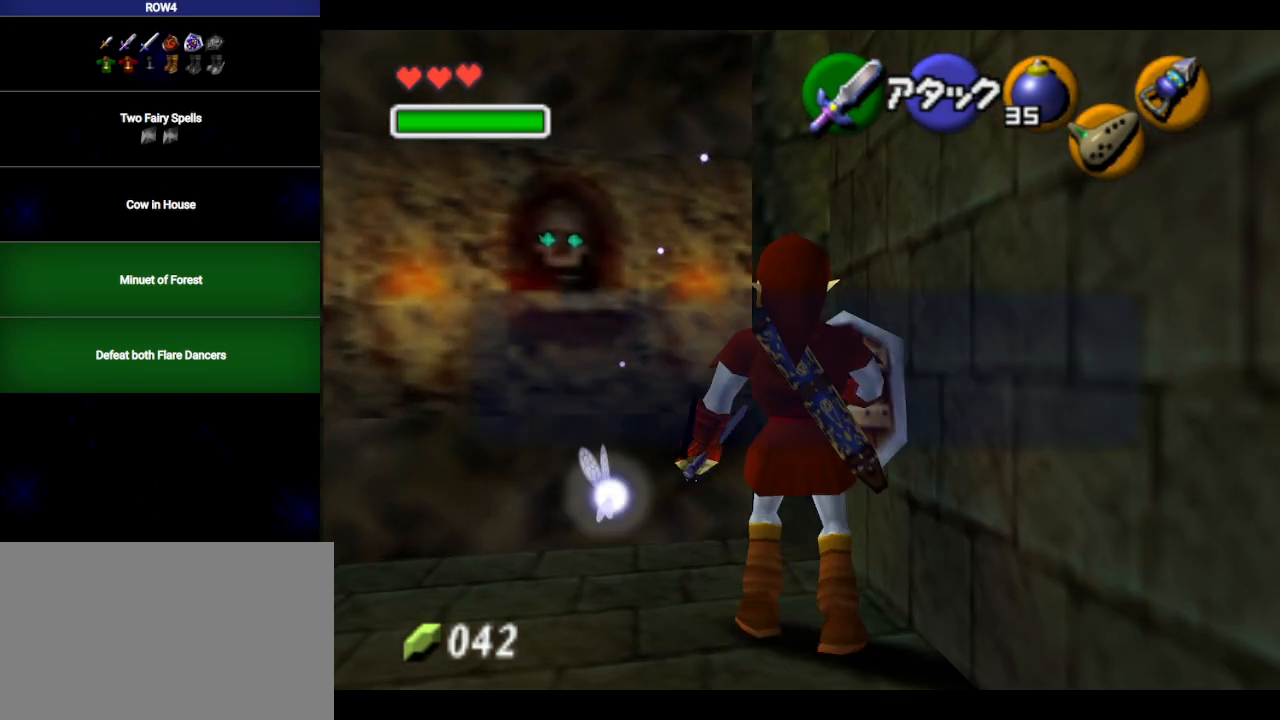
{"buttons": ["B"], "left_stick": "up", "right_stick": "center", "events": [[450, "L1", "up"], [467, "B", "down"]]}
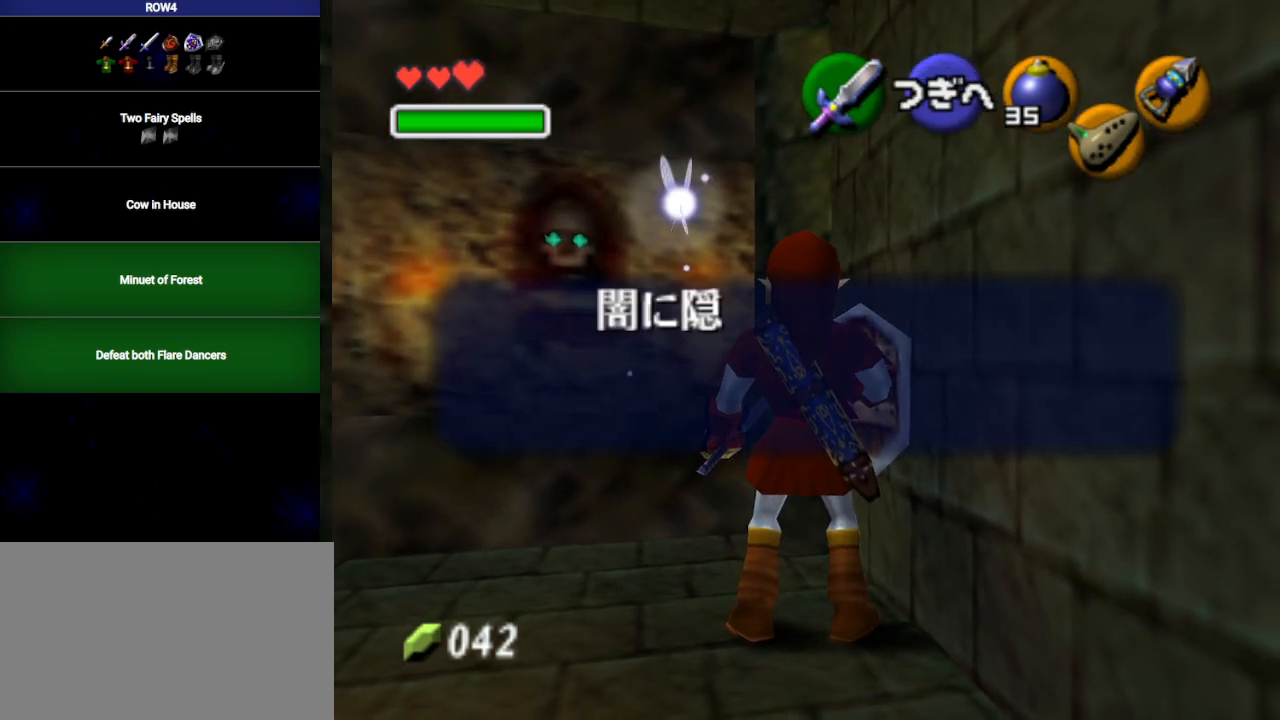
{"buttons": [], "left_stick": "up-left", "right_stick": "center", "events": [[33, "B", "up"], [67, "left_stick", "up-left"], [200, "A", "down"], [250, "A", "up"]]}
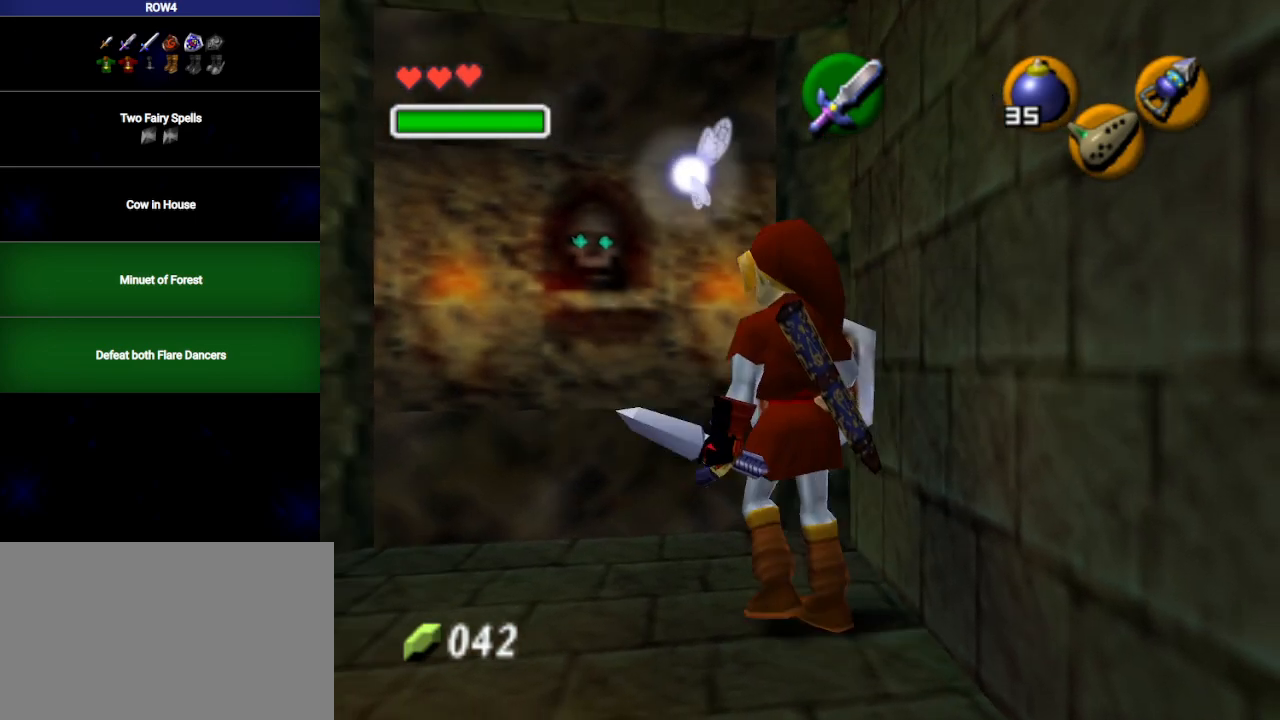
{"buttons": [], "left_stick": "up-right", "right_stick": "center", "events": [[100, "left_stick", "up"], [200, "left_stick", "up-right"], [383, "A", "down"], [450, "A", "up"]]}
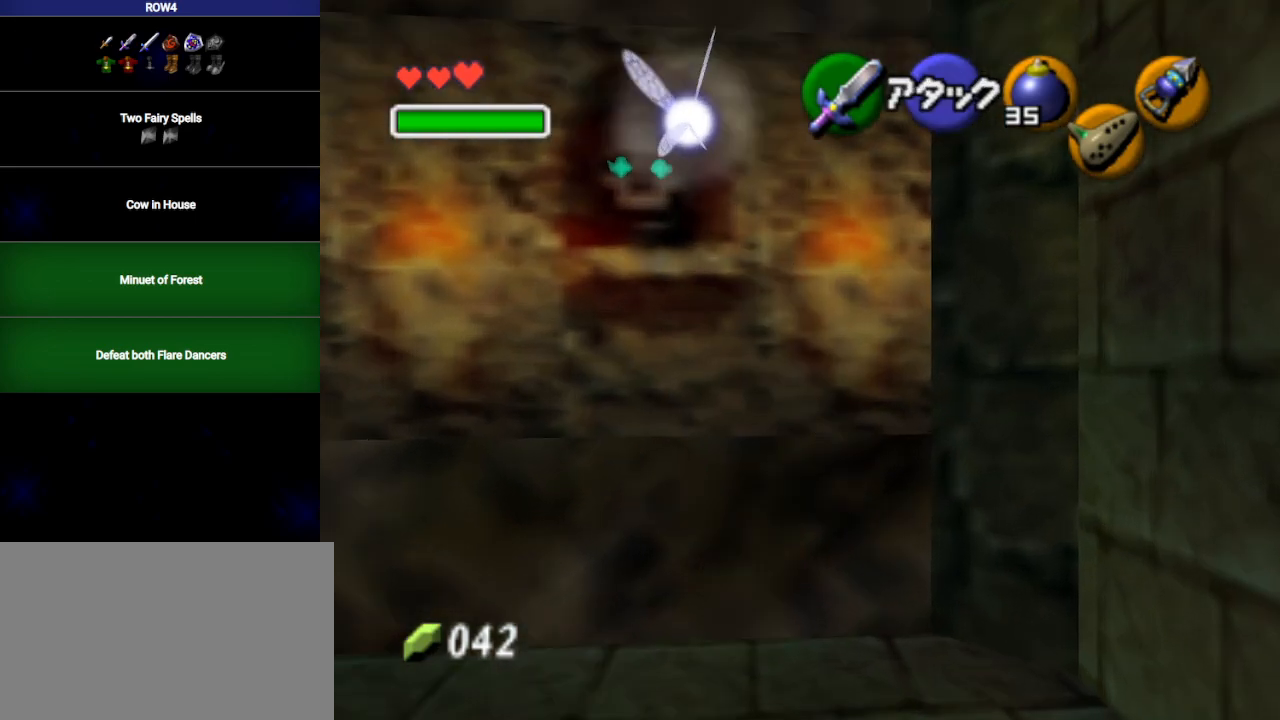
{"buttons": [], "left_stick": "up", "right_stick": "center", "events": [[200, "left_stick", "up"]]}
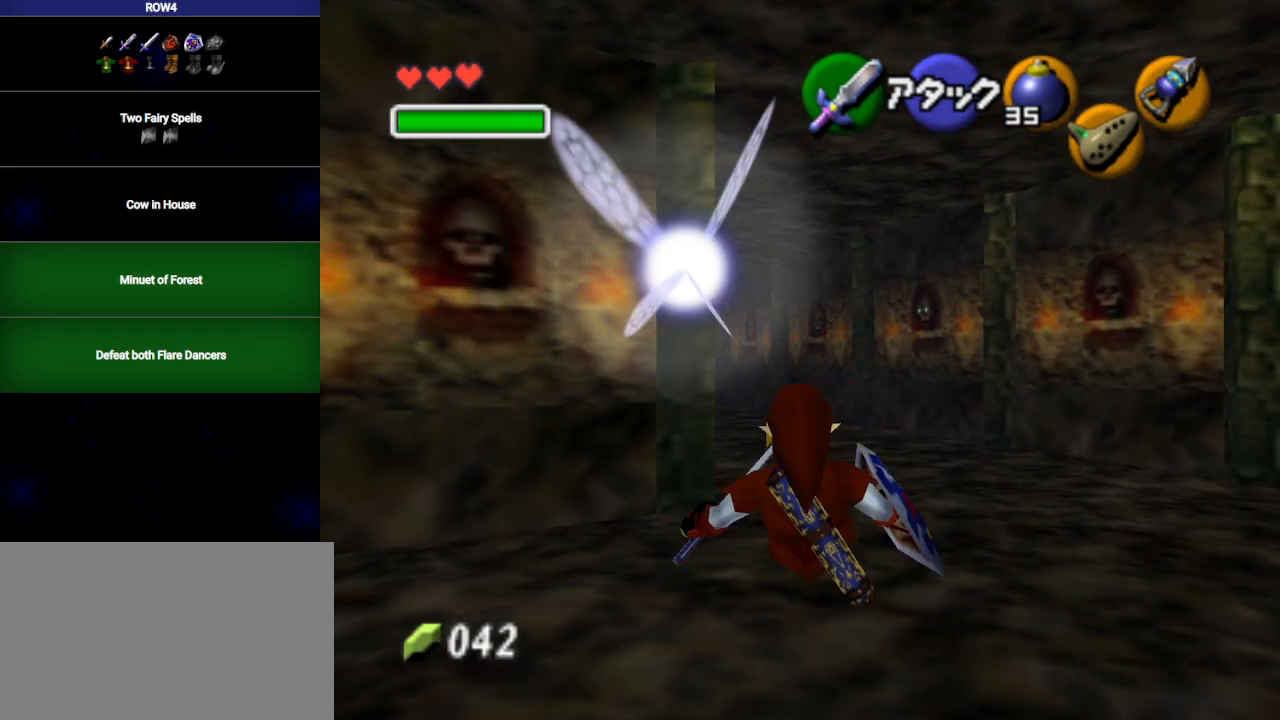
{"buttons": [], "left_stick": "up", "right_stick": "center", "events": [[133, "A", "down"], [233, "A", "up"]]}
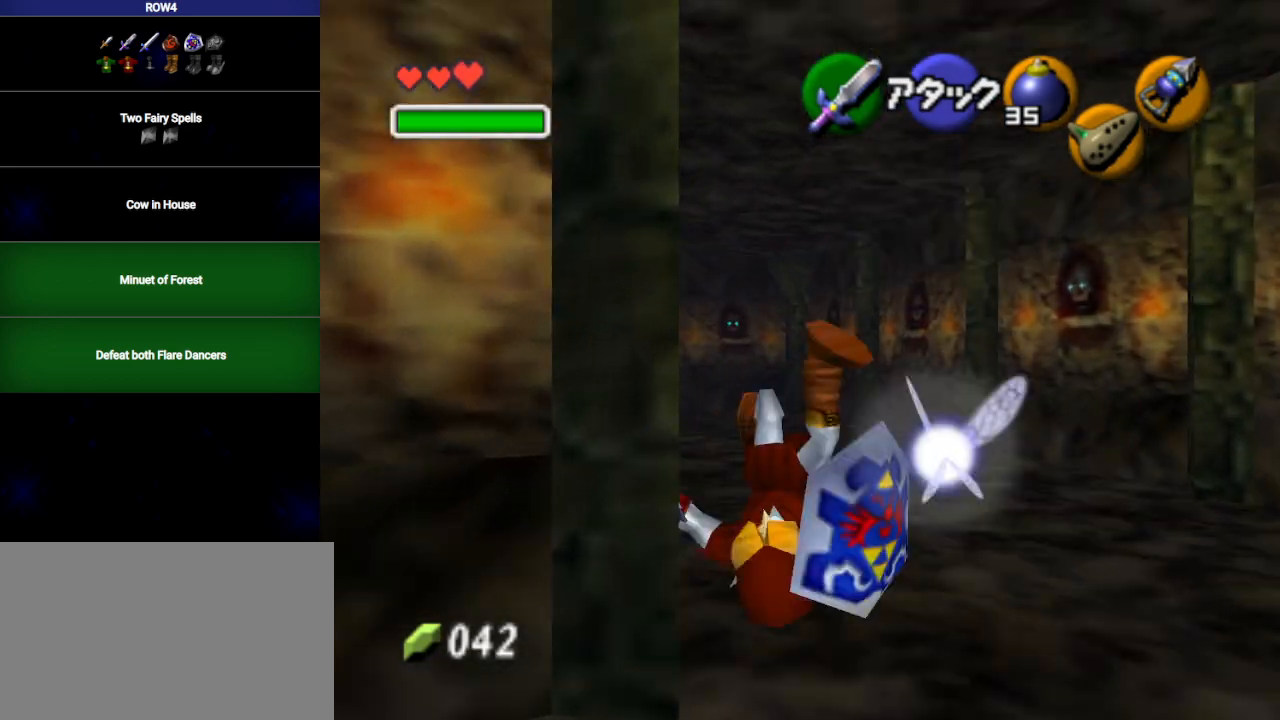
{"buttons": [], "left_stick": "up", "right_stick": "center", "events": [[317, "A", "down"], [383, "A", "up"]]}
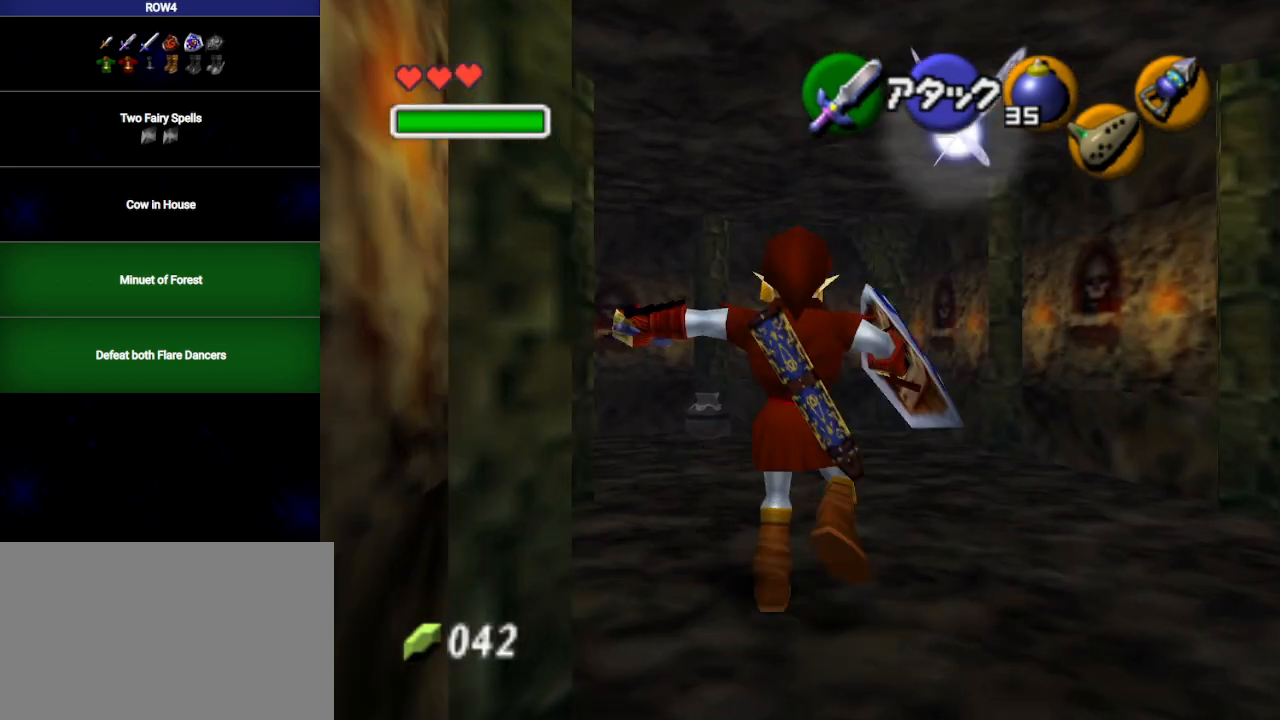
{"buttons": [], "left_stick": "up", "right_stick": "center", "events": []}
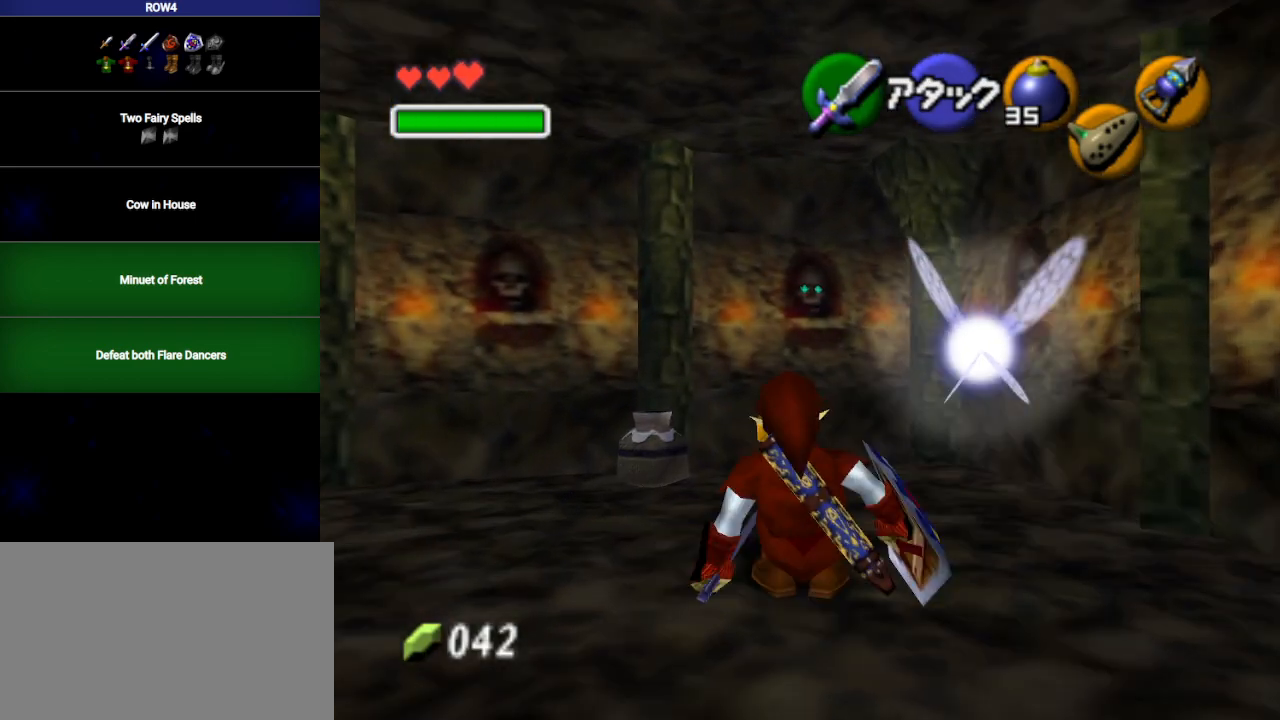
{"buttons": [], "left_stick": "up", "right_stick": "center", "events": [[283, "A", "down"], [450, "A", "up"]]}
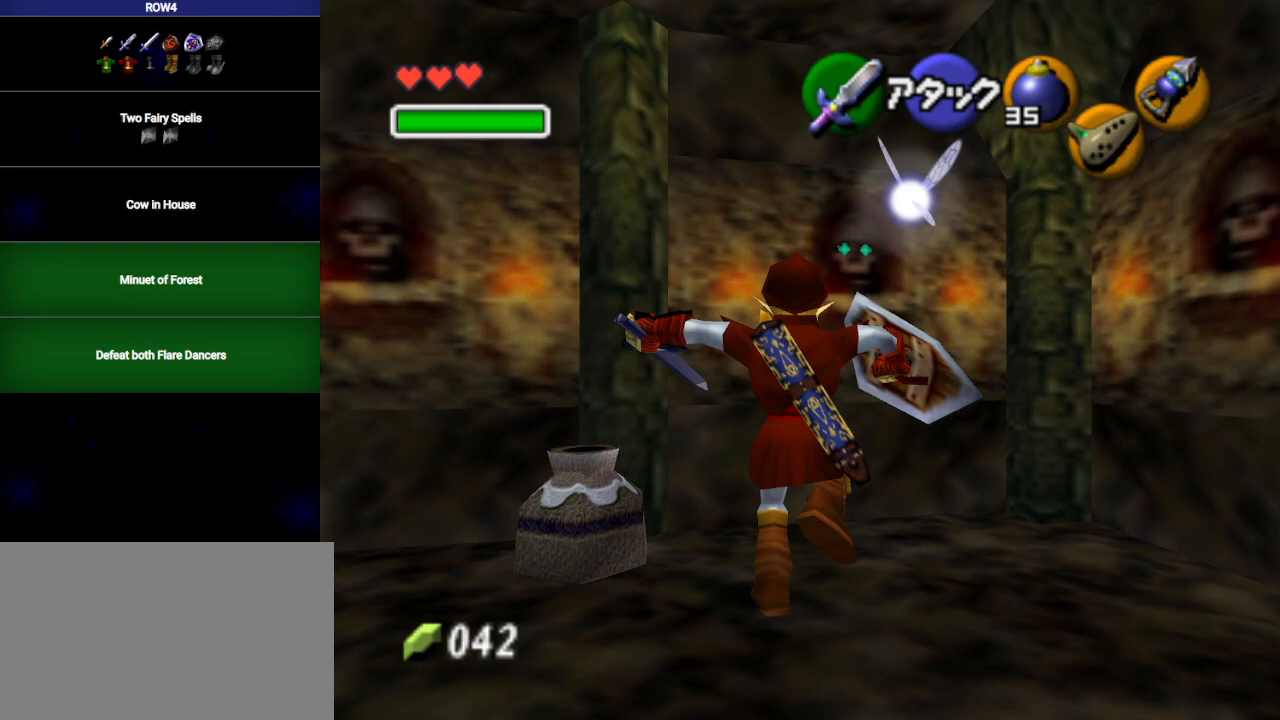
{"buttons": [], "left_stick": "up", "right_stick": "center", "events": []}
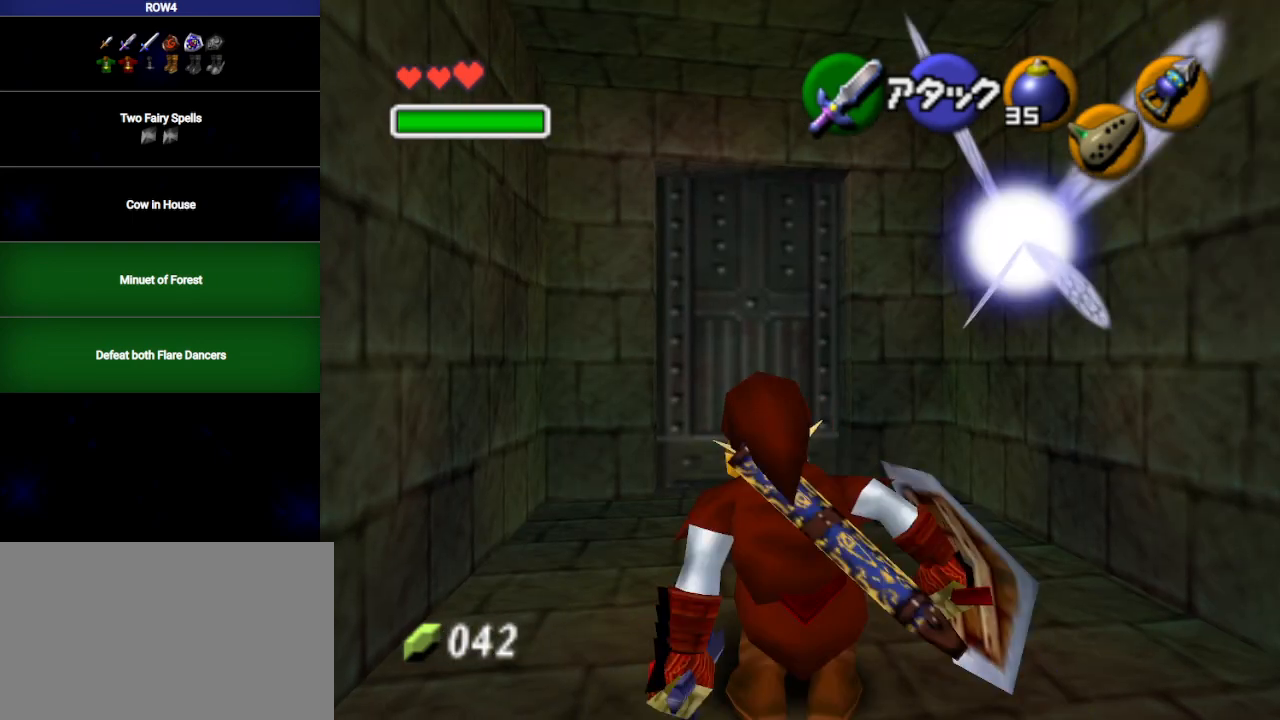
{"buttons": [], "left_stick": "up", "right_stick": "center", "events": []}
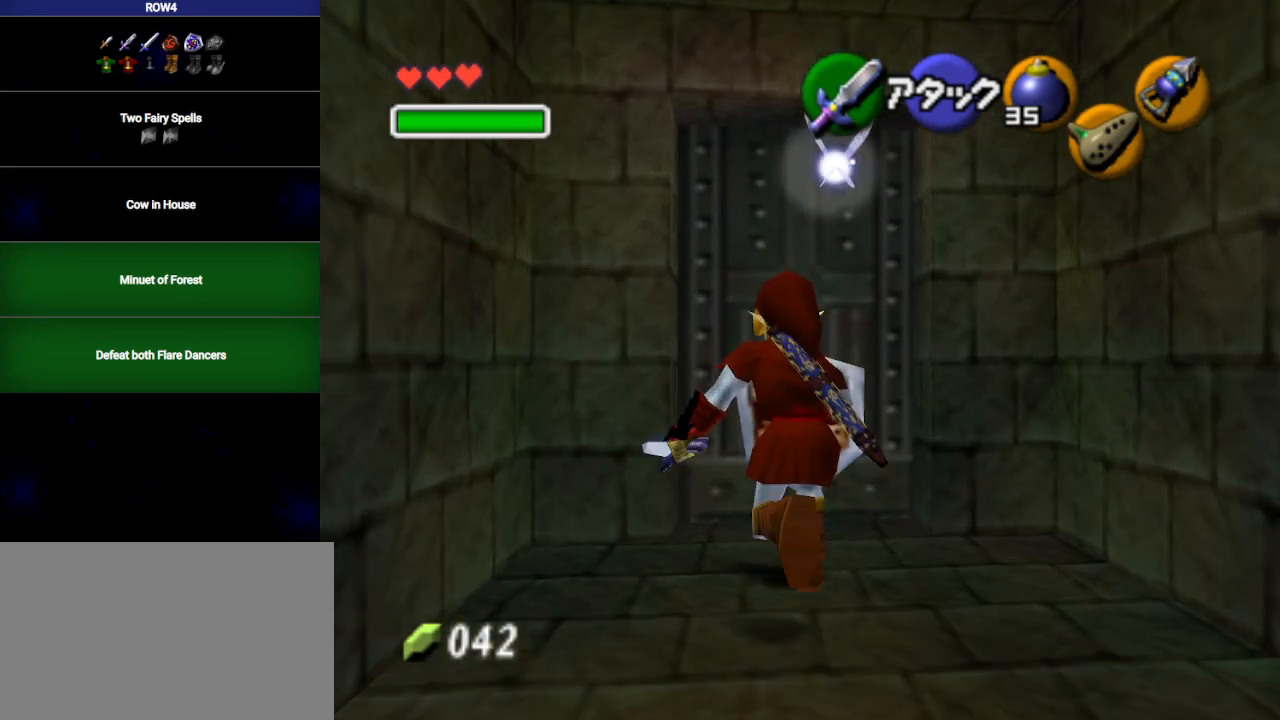
{"buttons": [], "left_stick": "center", "right_stick": "center", "events": [[50, "A", "down"], [100, "A", "up"], [167, "left_stick", "center"]]}
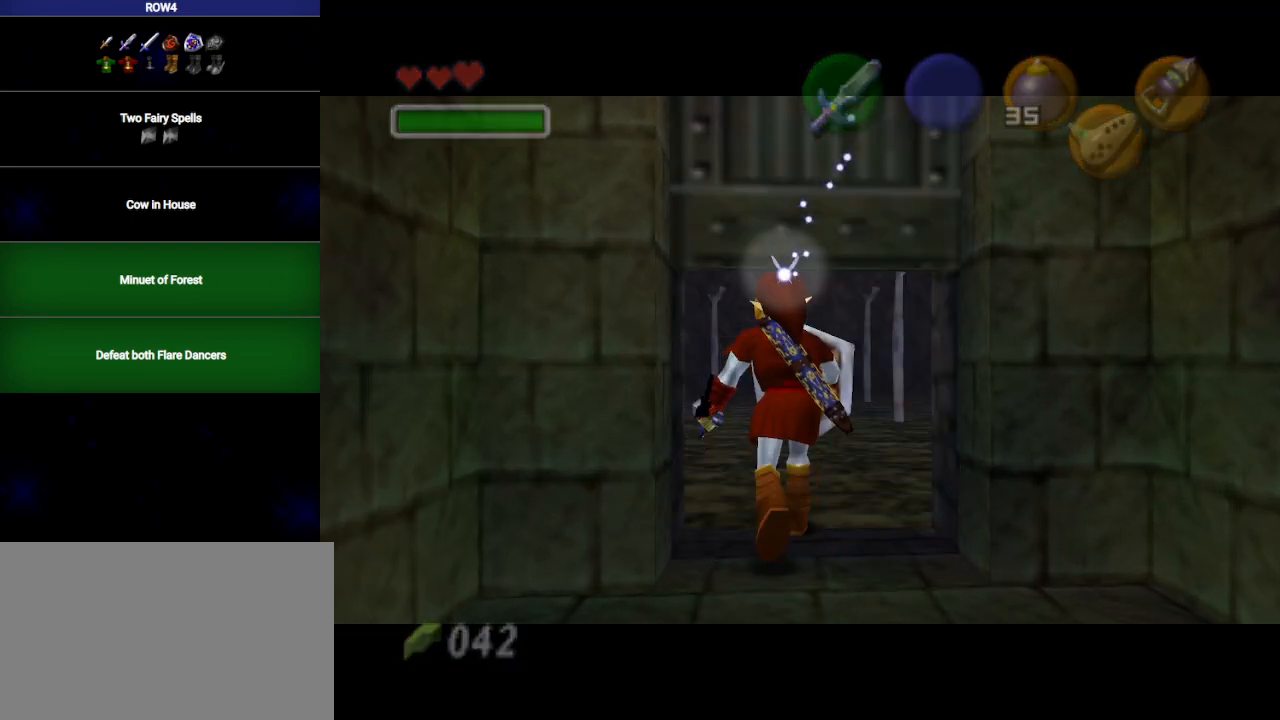
{"buttons": [], "left_stick": "center", "right_stick": "center", "events": []}
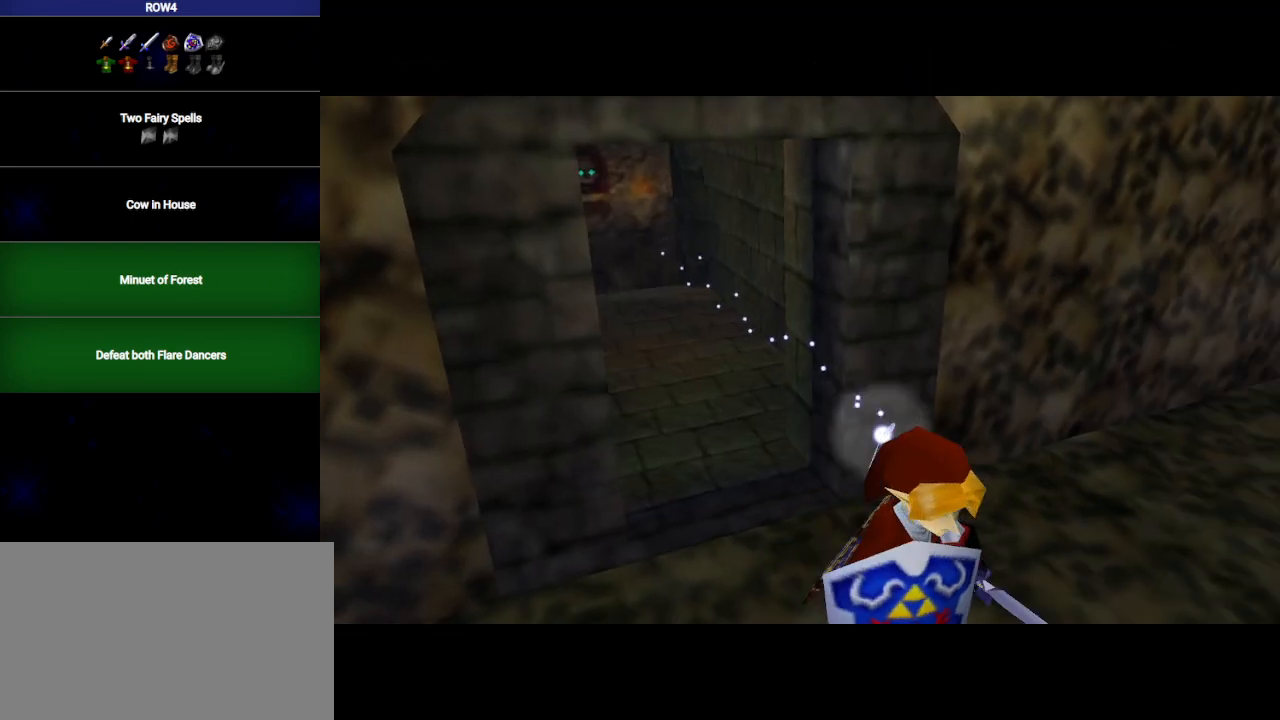
{"buttons": [], "left_stick": "up", "right_stick": "center", "events": [[467, "left_stick", "up"]]}
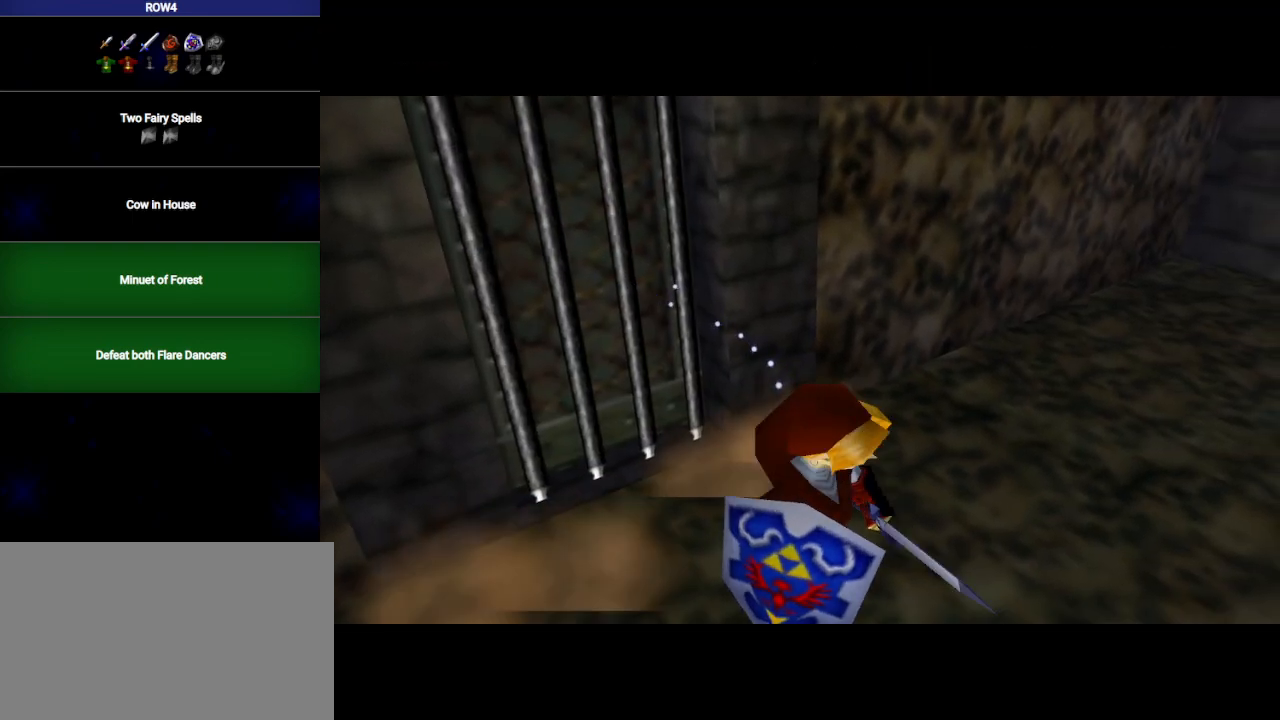
{"buttons": [], "left_stick": "up", "right_stick": "center", "events": []}
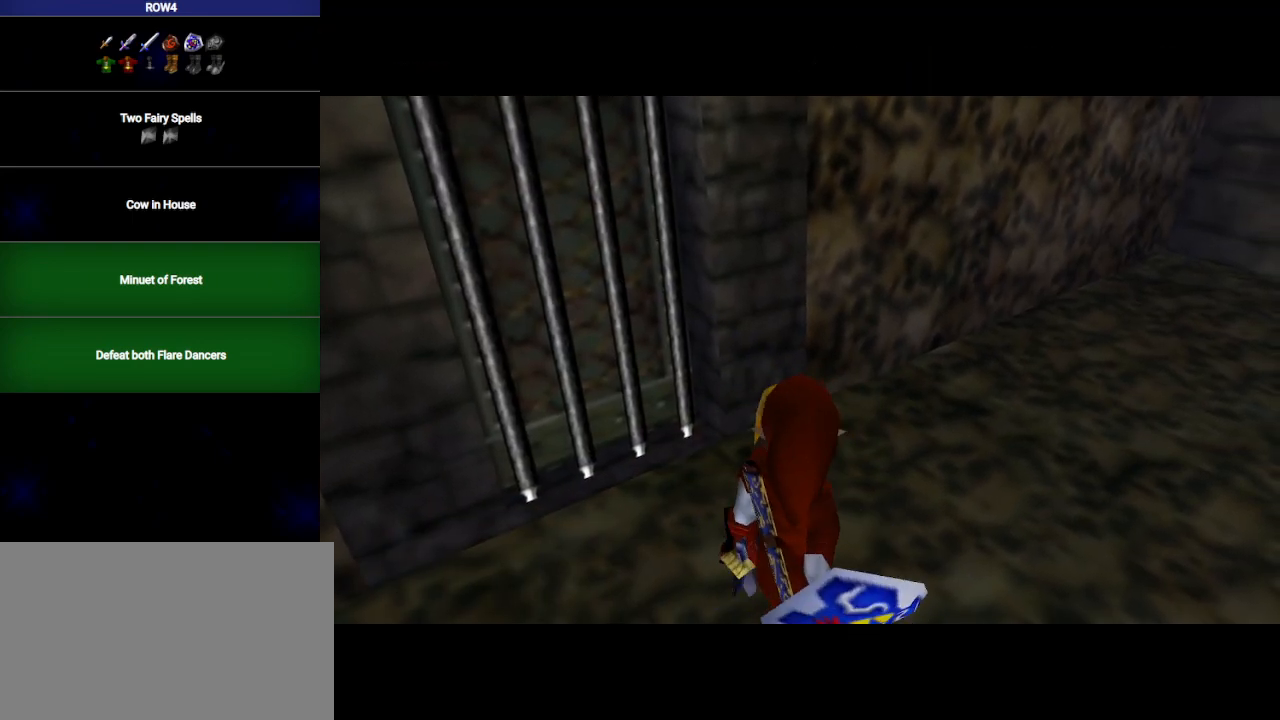
{"buttons": [], "left_stick": "up", "right_stick": "center", "events": []}
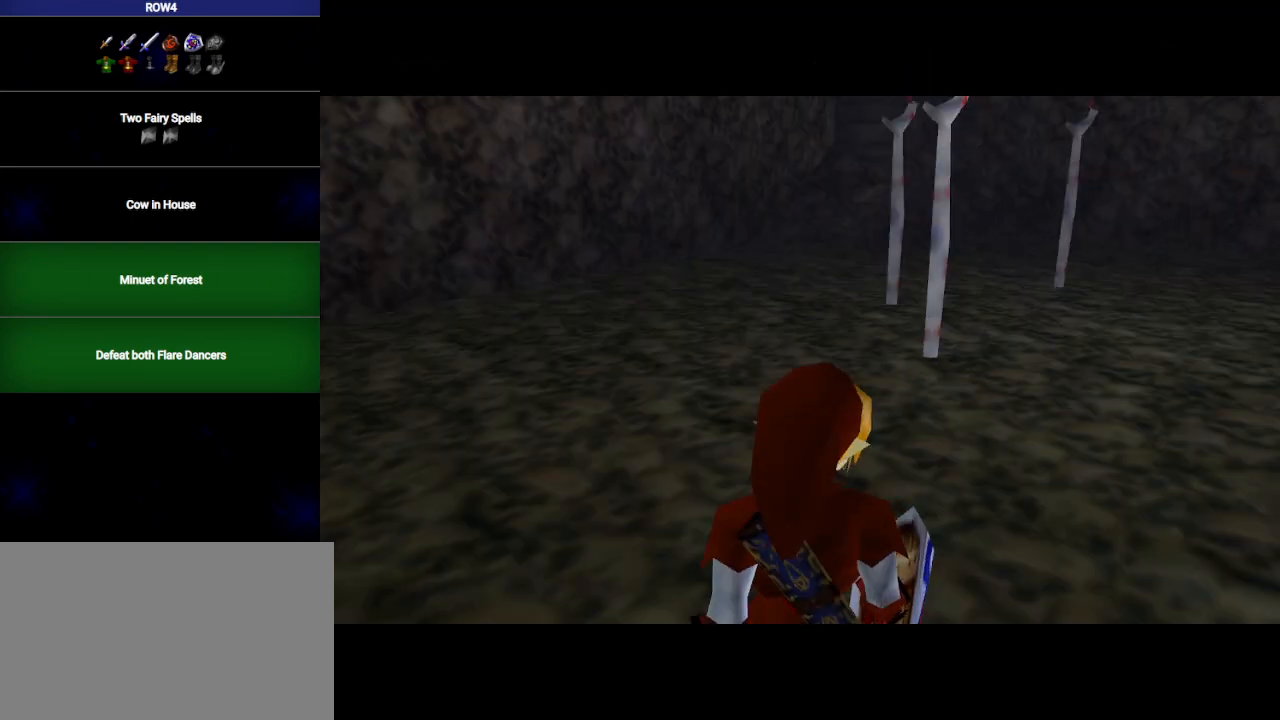
{"buttons": [], "left_stick": "up", "right_stick": "center", "events": []}
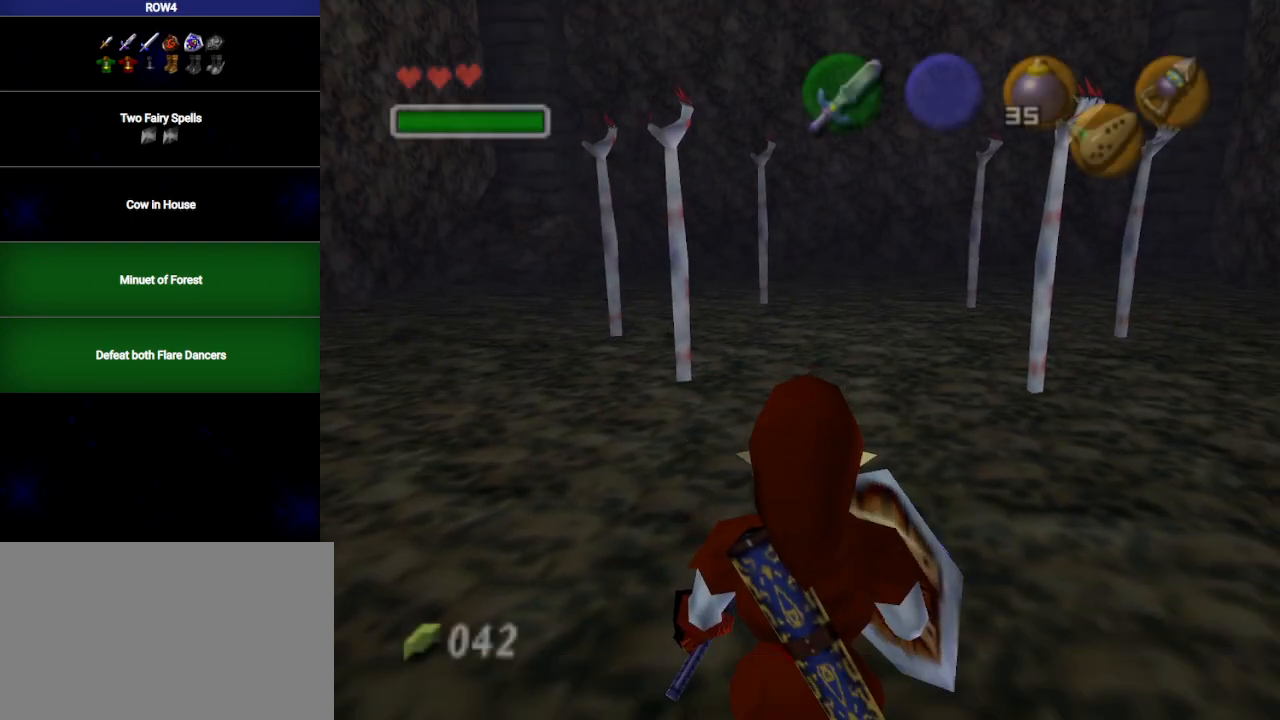
{"buttons": [], "left_stick": "up", "right_stick": "center", "events": []}
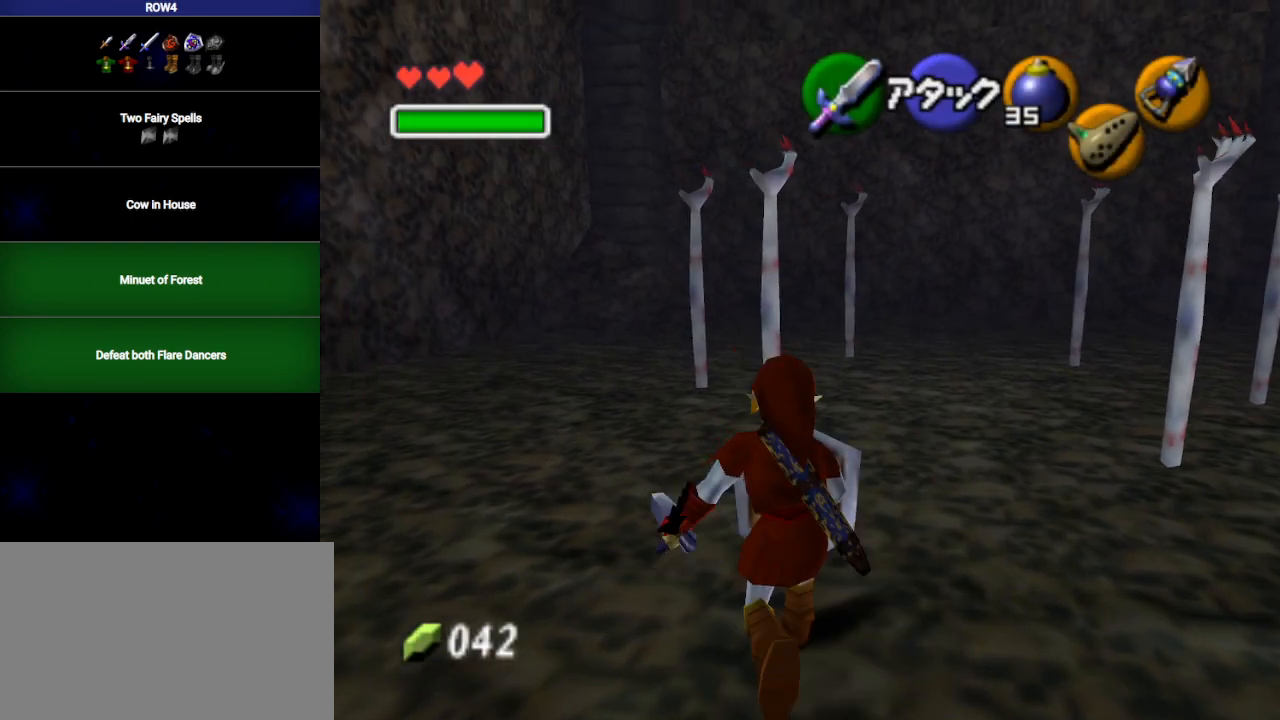
{"buttons": ["L1"], "left_stick": "down", "right_stick": "center", "events": [[67, "L1", "down"], [167, "A", "down"], [250, "A", "up"], [350, "left_stick", "down"]]}
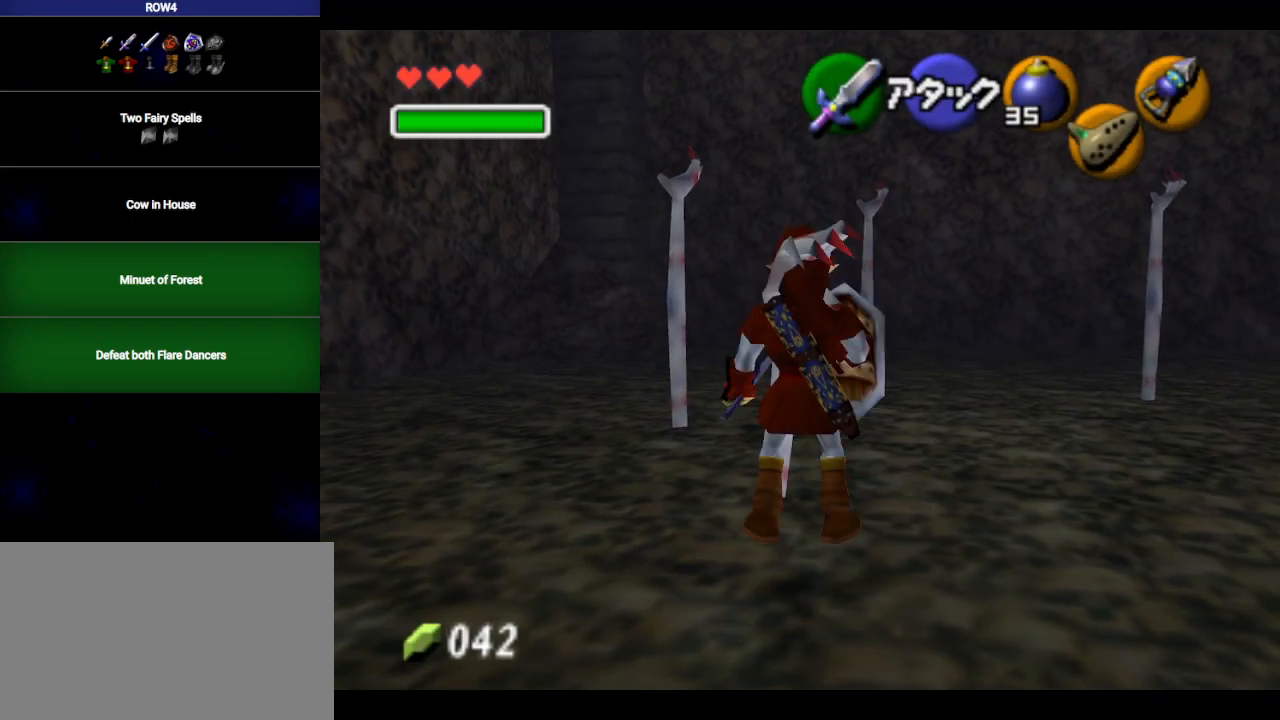
{"buttons": ["L1"], "left_stick": "left", "right_stick": "center", "events": [[450, "A", "down"], [450, "left_stick", "left"], [500, "A", "up"]]}